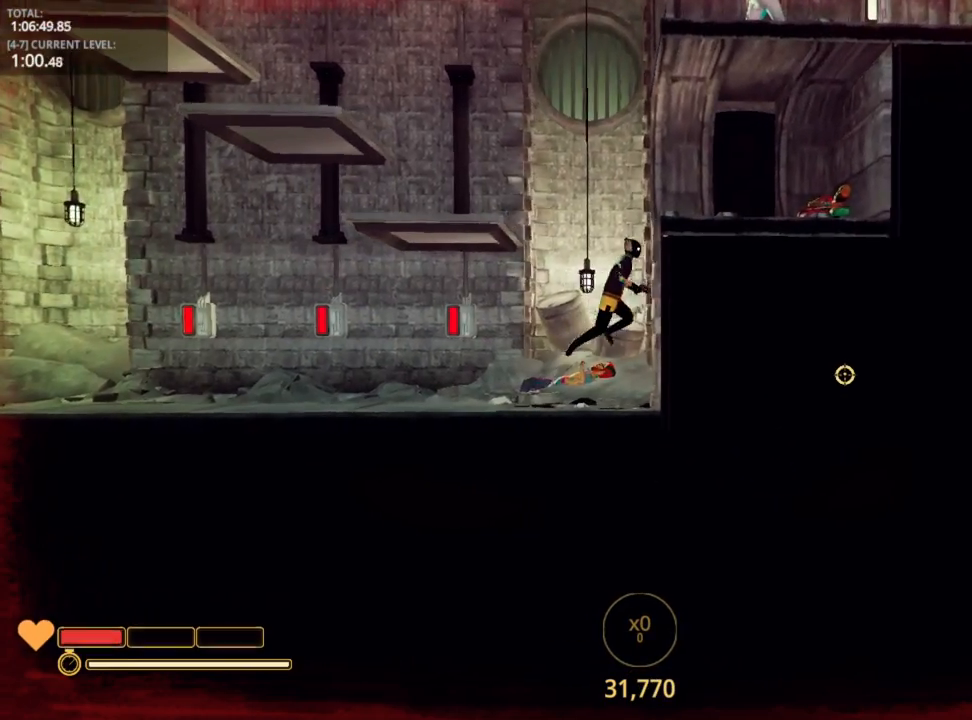
Gameplay with keyboard and mouse; each line is a JSON object with the keys held at the frame after it. "events" lists presses ("down") and releases ("up") of "1", "2", "3", "4", "5", "a", "alt", "c", "caps_lock", "ctrl", "d", "e", "f", "g", "q", "r", "s", "shift", "space", "t", "tab", "v", "w", "x" and "z" between this image and that frame as [ms after this image, input, new state], when the widget could be followed in between. No other keys are recorded. "mouse_move" is the direction in which the mouse moves at that frame (one of eight, or "still"), when it could be read. Mouse buttons are not recorded.
{"keys": ["a"], "mouse_move": "left", "events": [[150, "space", "down"], [217, "a", "down"], [250, "d", "up"], [250, "space", "up"]]}
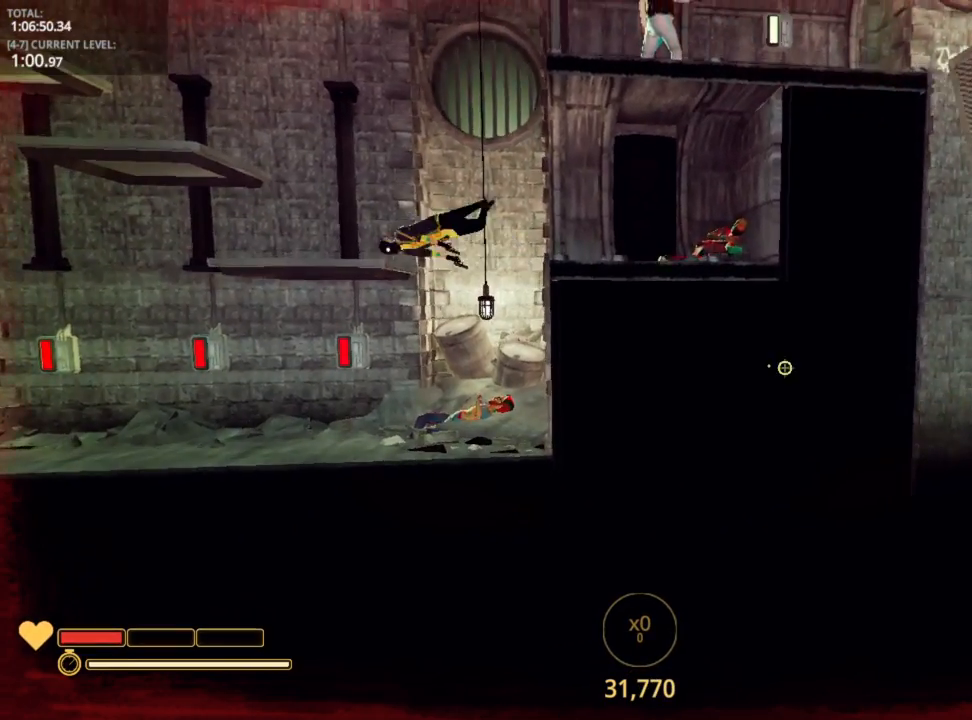
{"keys": ["d"], "mouse_move": "still", "events": [[100, "a", "up"], [317, "d", "down"]]}
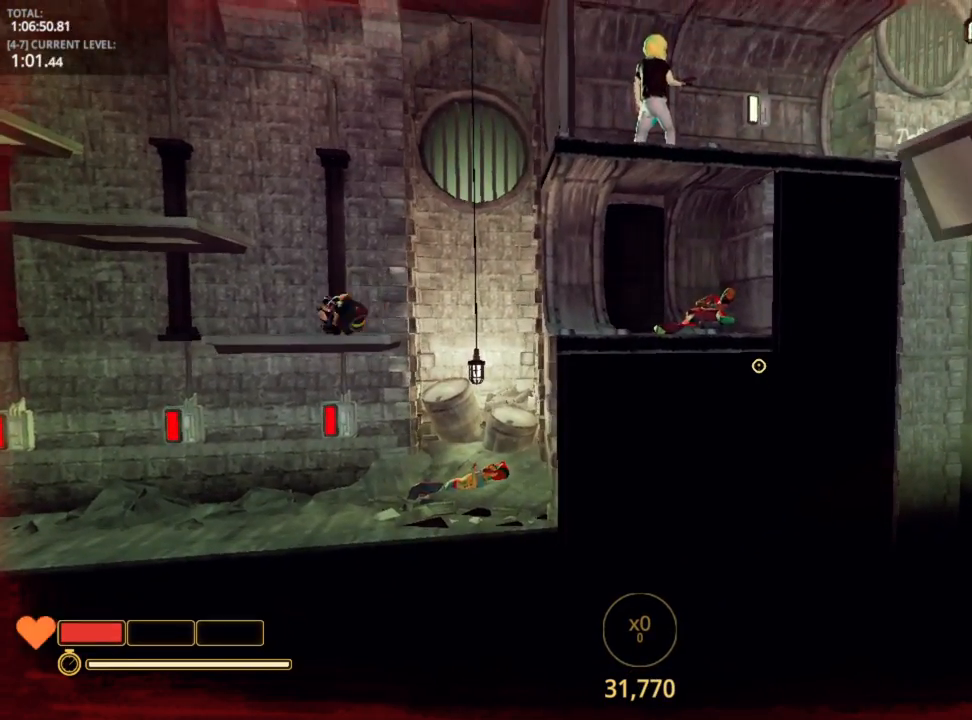
{"keys": ["a", "space"], "mouse_move": "still", "events": [[50, "d", "up"], [100, "a", "down"], [234, "space", "down"]]}
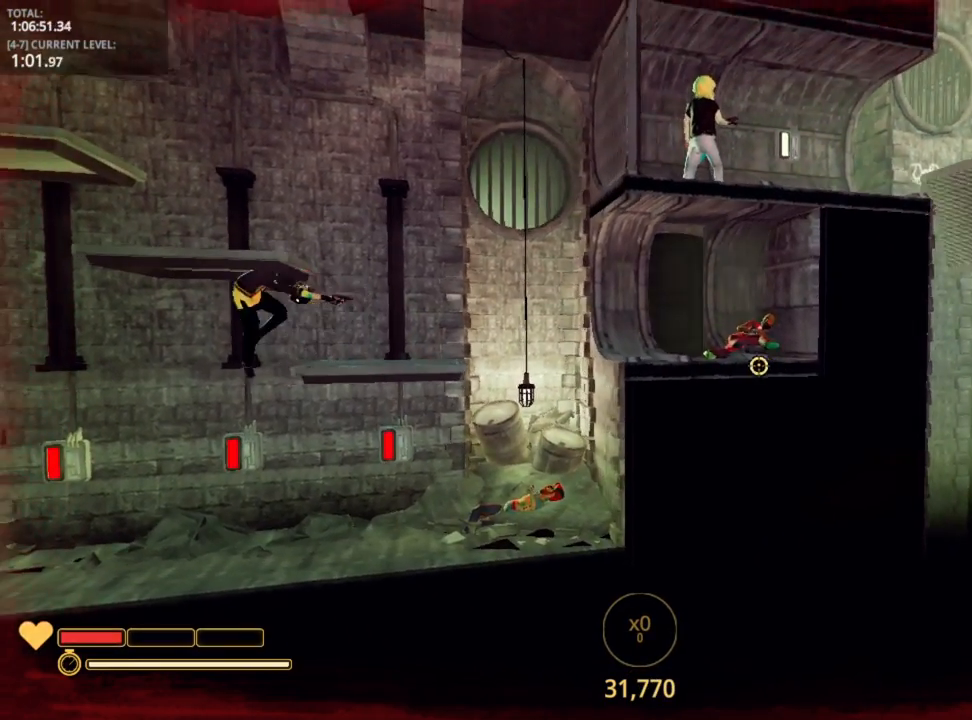
{"keys": ["d"], "mouse_move": "still", "events": [[200, "a", "up"], [200, "d", "down"], [267, "space", "up"]]}
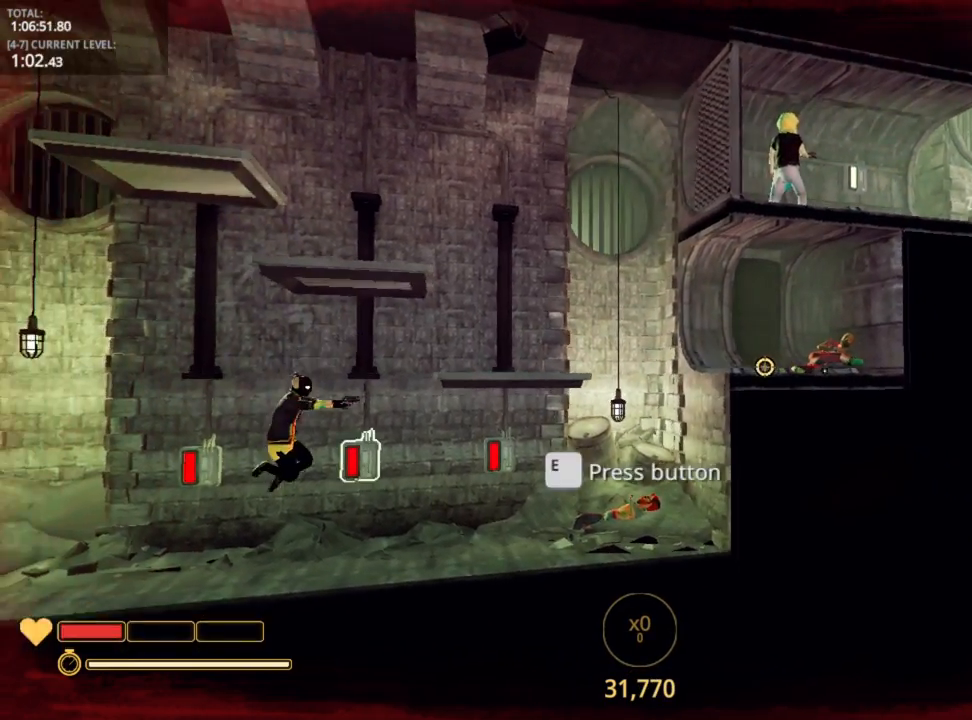
{"keys": ["d"], "mouse_move": "still", "events": [[317, "space", "down"], [467, "space", "up"]]}
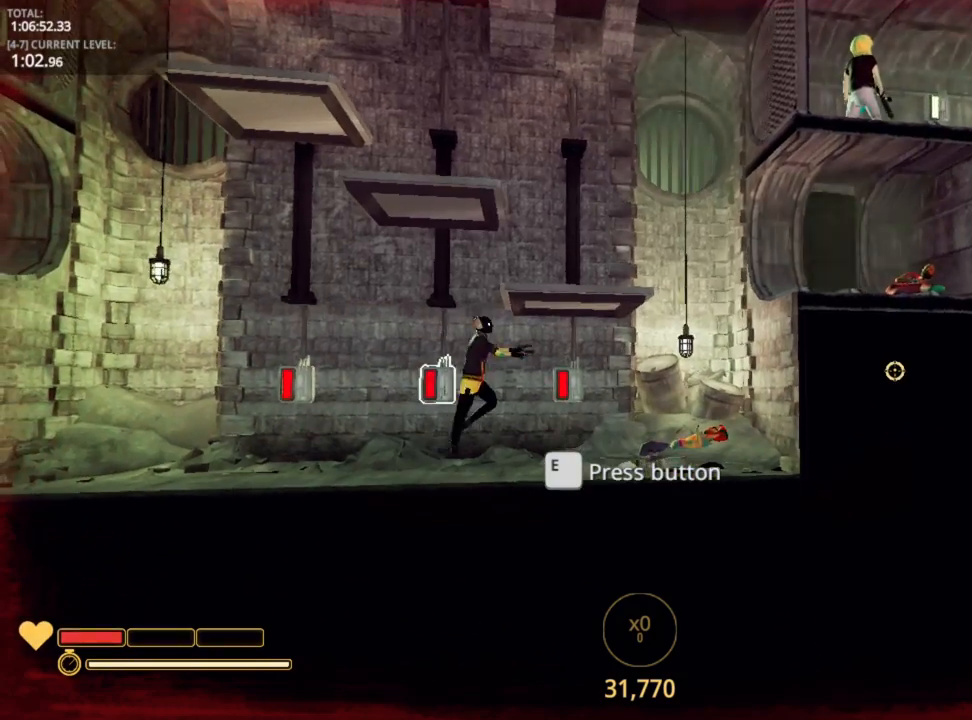
{"keys": ["d"], "mouse_move": "still", "events": []}
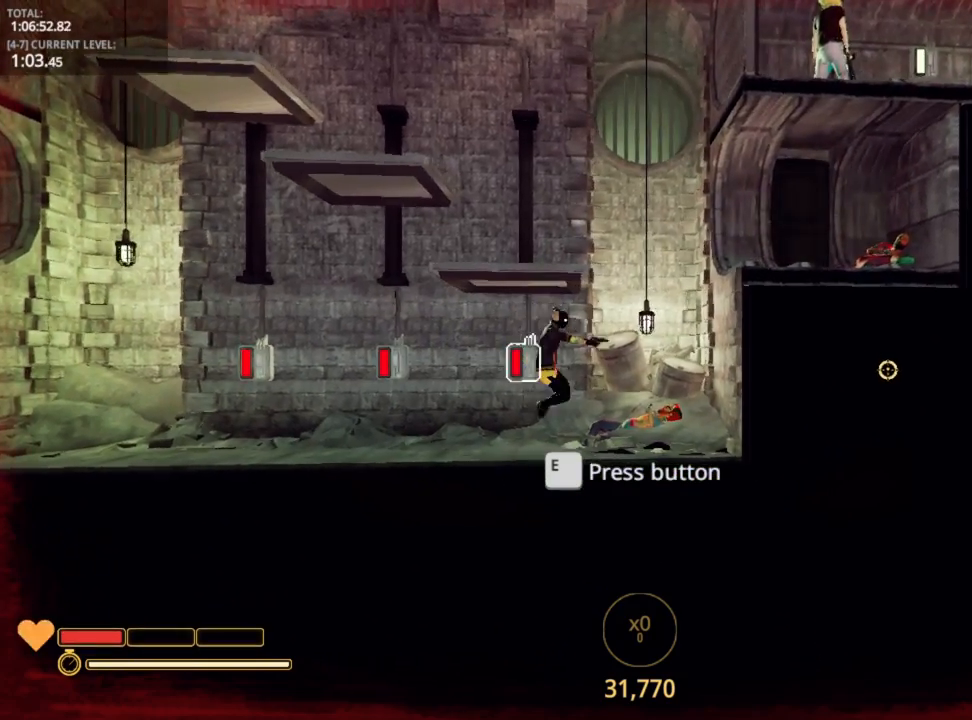
{"keys": ["d"], "mouse_move": "still", "events": [[367, "space", "down"], [500, "space", "up"]]}
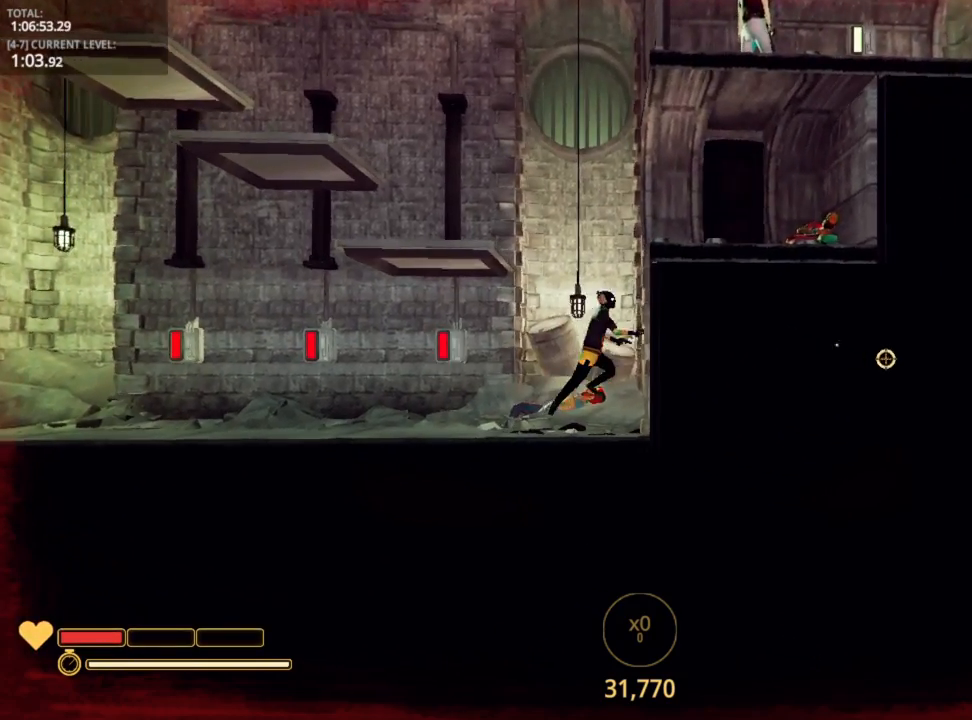
{"keys": ["d"], "mouse_move": "still", "events": [[134, "a", "down"], [184, "space", "down"], [217, "d", "up"], [267, "space", "up"], [367, "a", "up"], [417, "d", "down"]]}
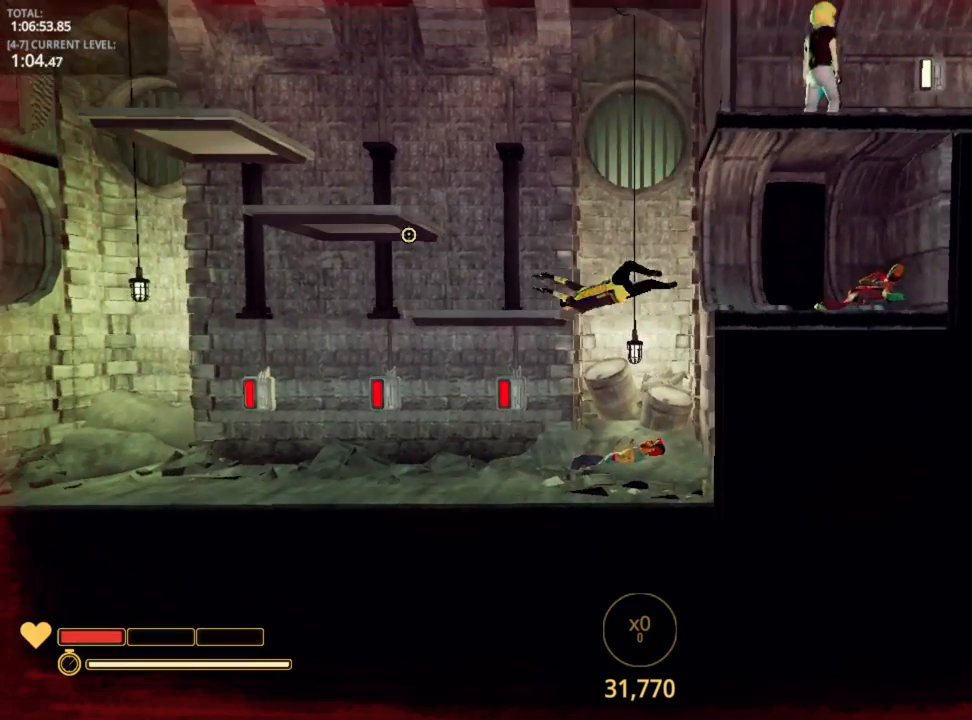
{"keys": ["d"], "mouse_move": "right", "events": []}
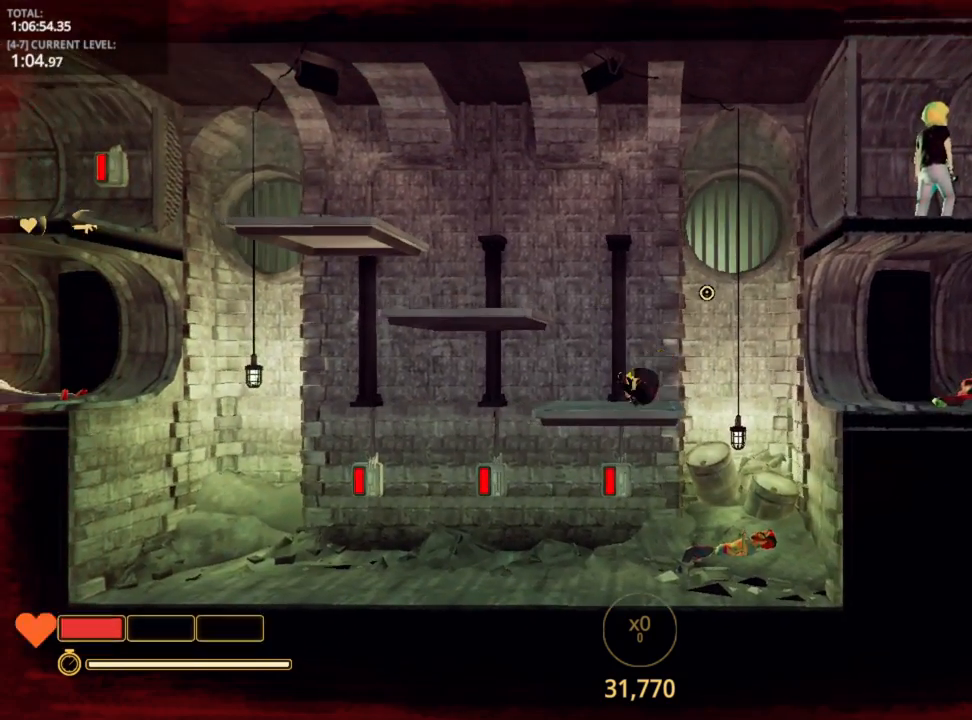
{"keys": [], "mouse_move": "still", "events": [[367, "d", "up"]]}
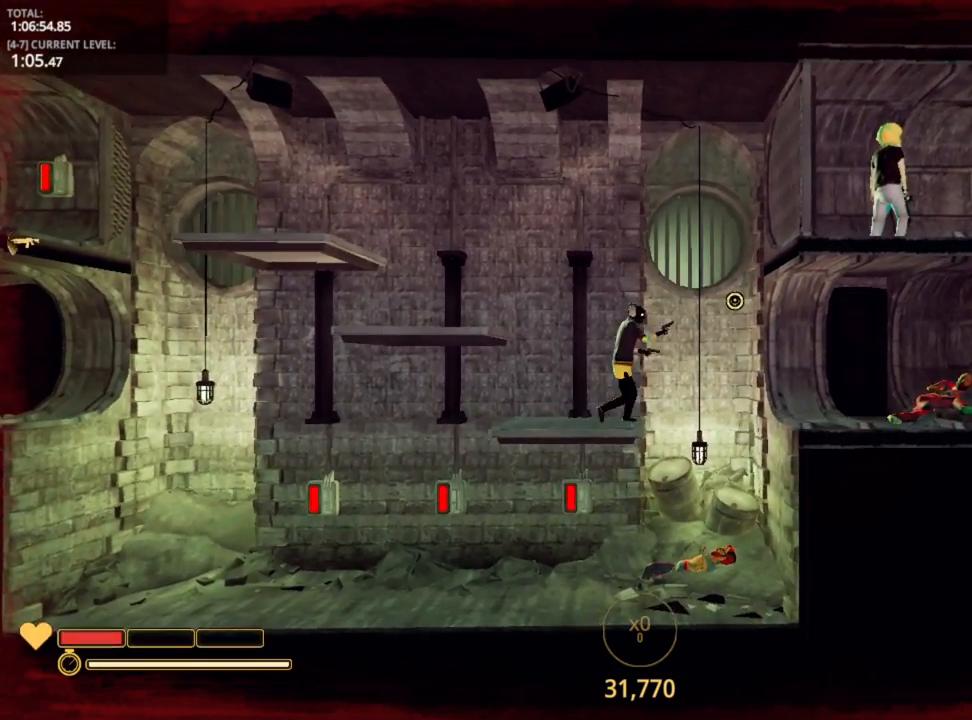
{"keys": ["a", "space"], "mouse_move": "left", "events": [[50, "a", "down"], [117, "space", "down"]]}
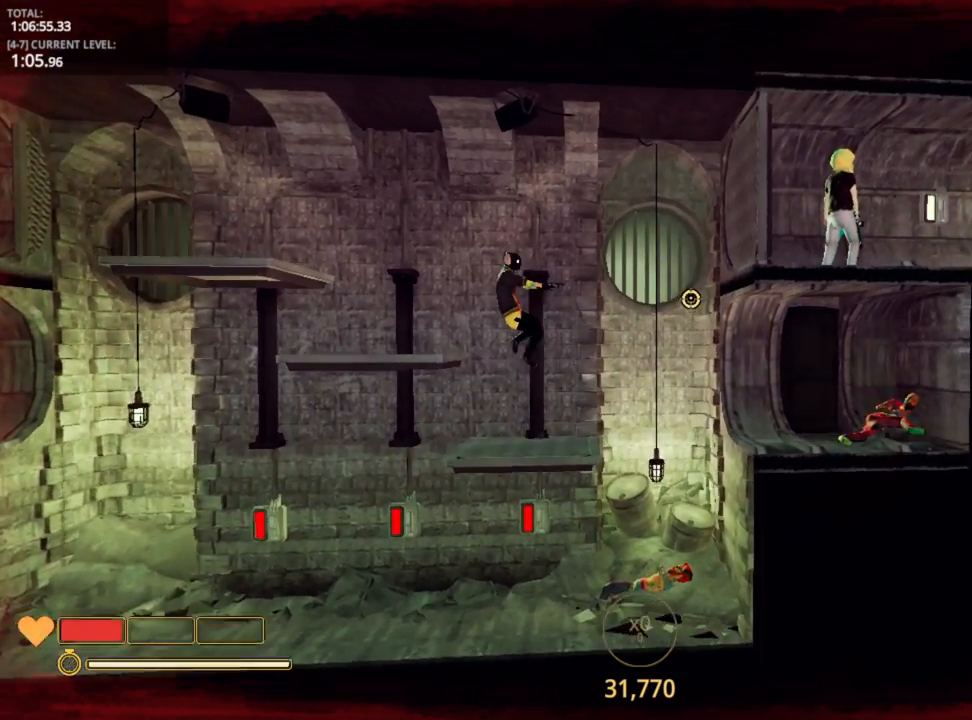
{"keys": ["a", "space"], "mouse_move": "still", "events": [[150, "space", "up"], [417, "space", "down"]]}
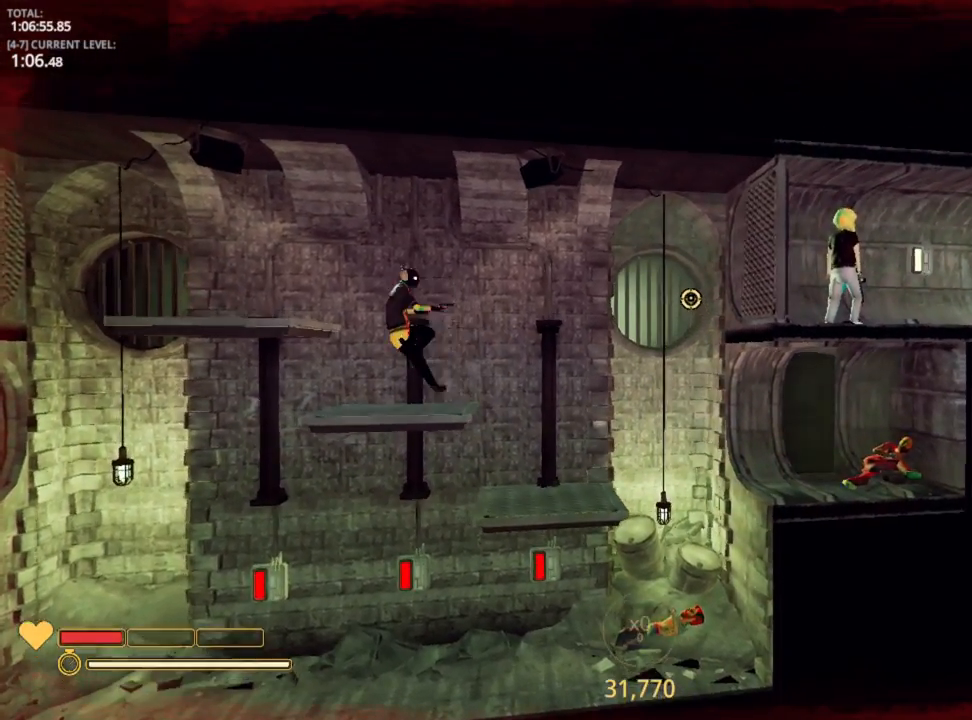
{"keys": ["a"], "mouse_move": "left", "events": [[200, "space", "up"]]}
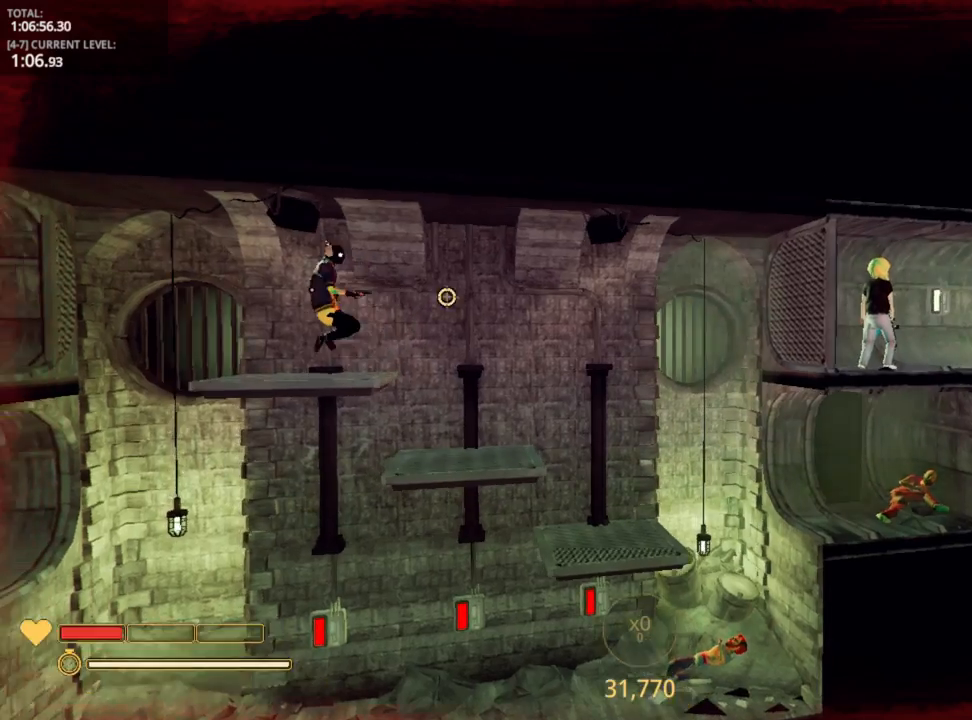
{"keys": ["a", "space"], "mouse_move": "still", "events": [[234, "space", "down"]]}
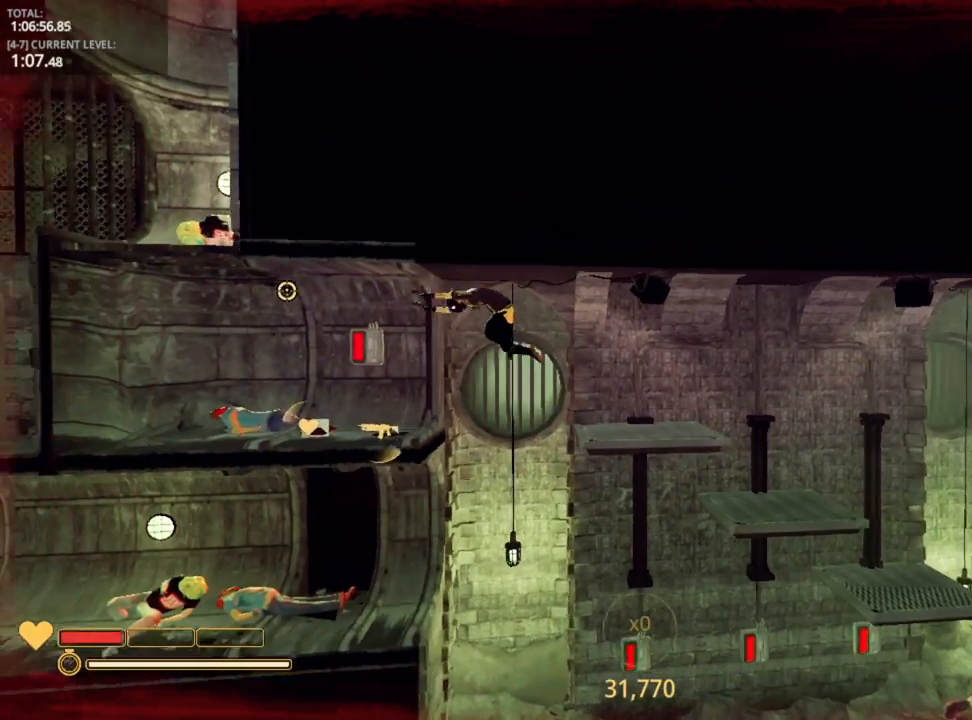
{"keys": ["a"], "mouse_move": "still", "events": [[50, "space", "up"]]}
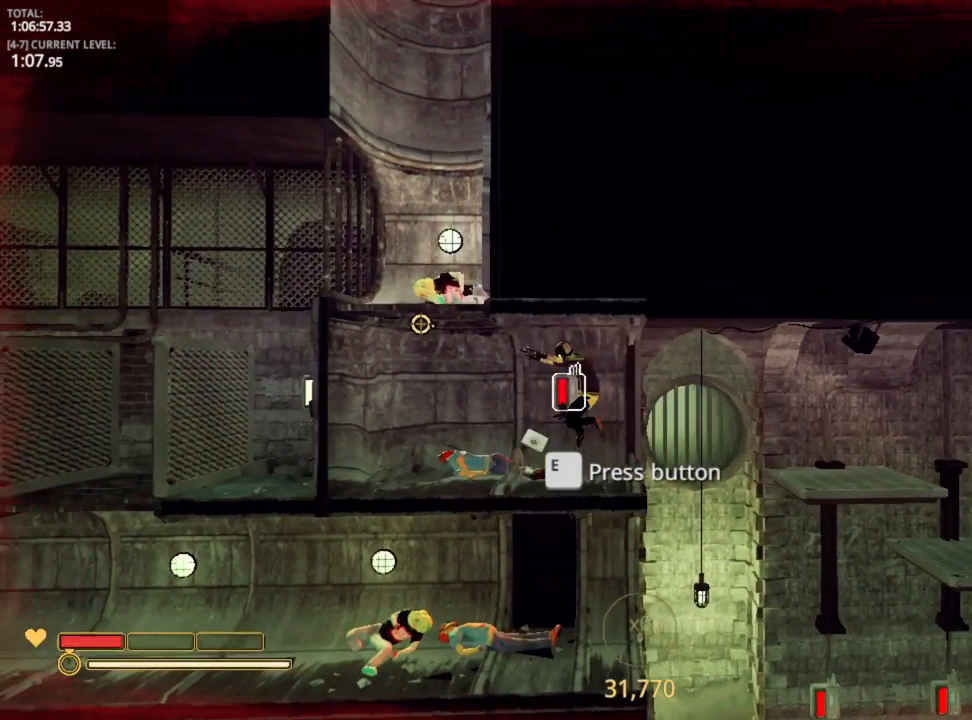
{"keys": ["d"], "mouse_move": "right", "events": [[167, "a", "up"], [167, "e", "down"], [217, "e", "up"], [350, "d", "down"]]}
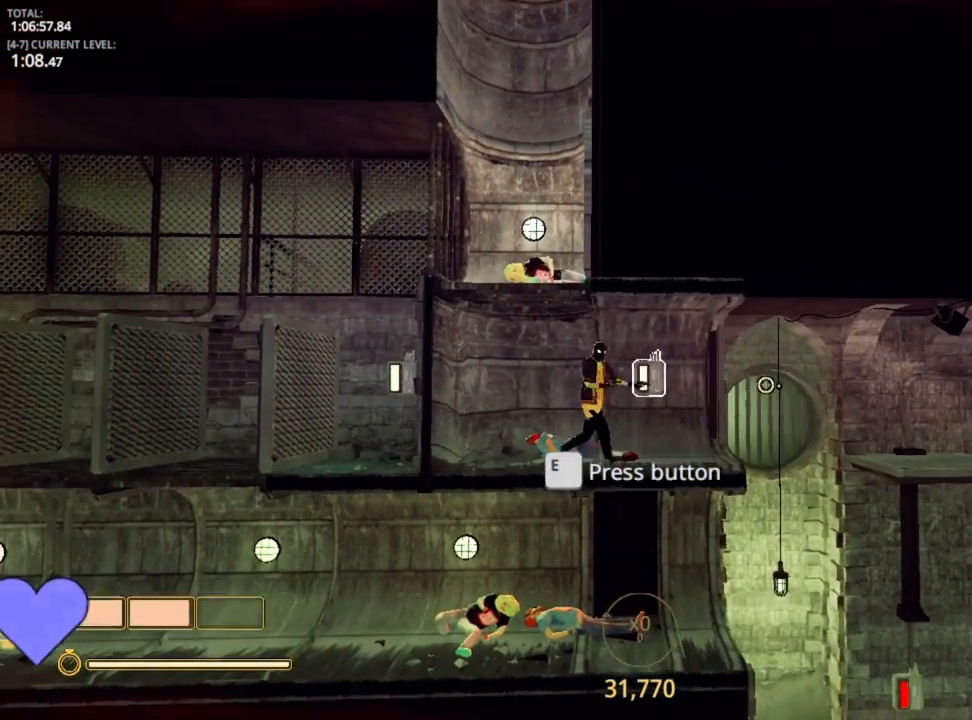
{"keys": ["d"], "mouse_move": "still", "events": []}
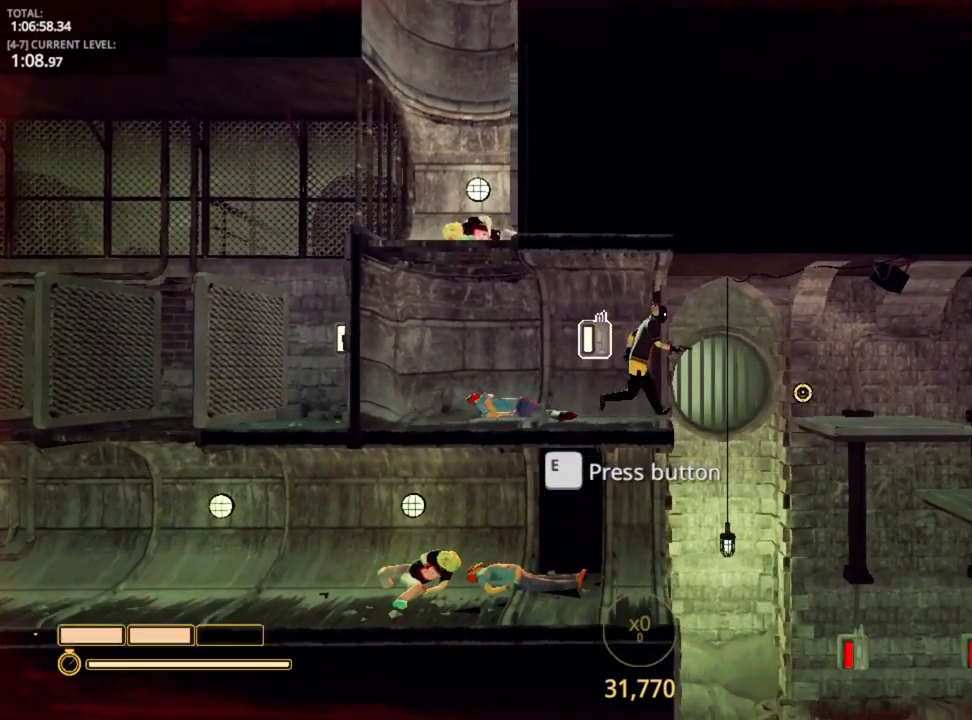
{"keys": [], "mouse_move": "still", "events": [[184, "d", "up"], [317, "a", "down"], [417, "a", "up"]]}
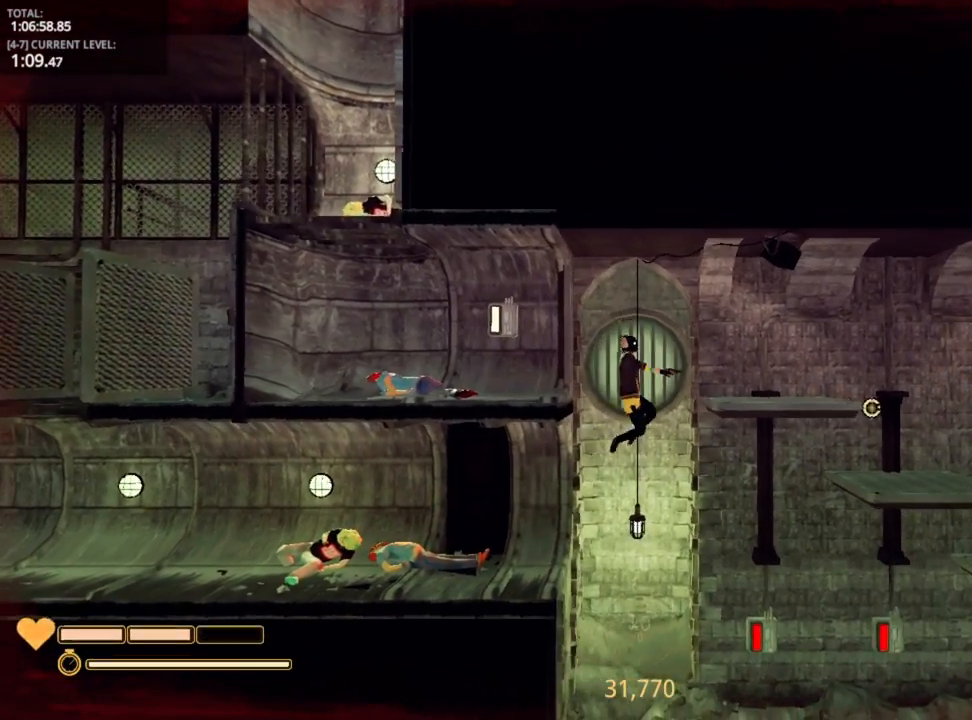
{"keys": [], "mouse_move": "still", "events": [[67, "d", "down"], [434, "d", "up"]]}
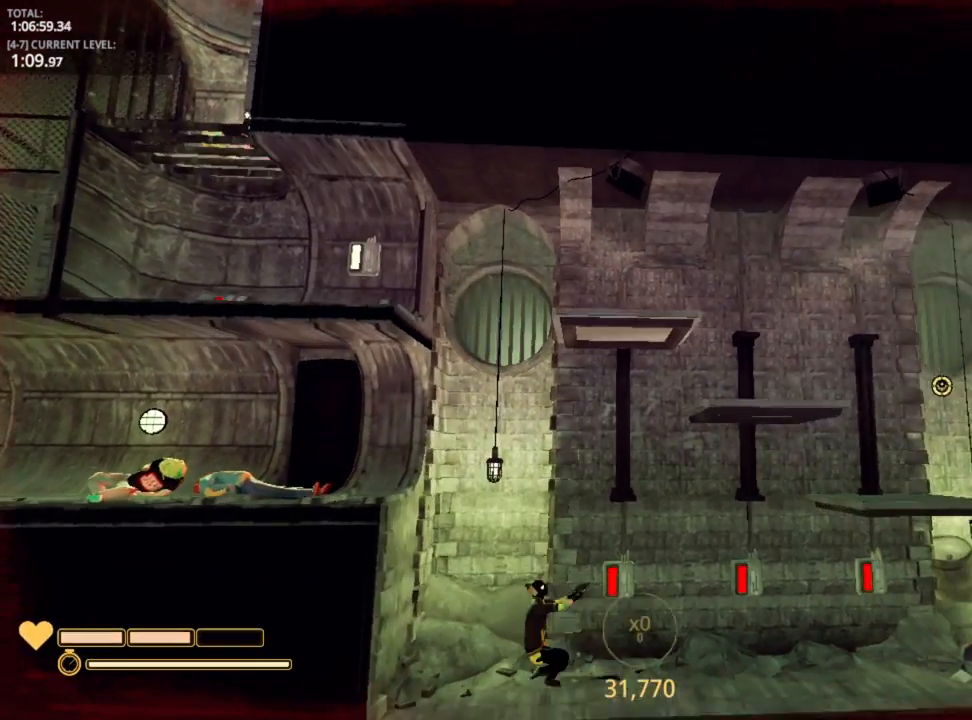
{"keys": [], "mouse_move": "still", "events": [[117, "e", "down"], [217, "e", "up"]]}
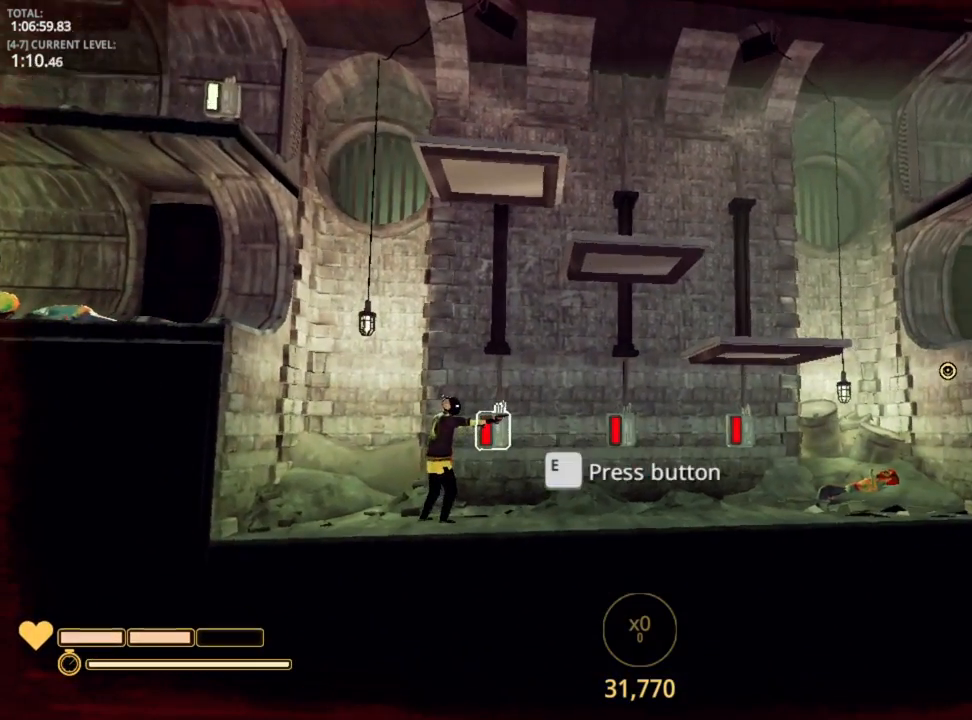
{"keys": [], "mouse_move": "still", "events": [[100, "e", "down"], [184, "e", "up"]]}
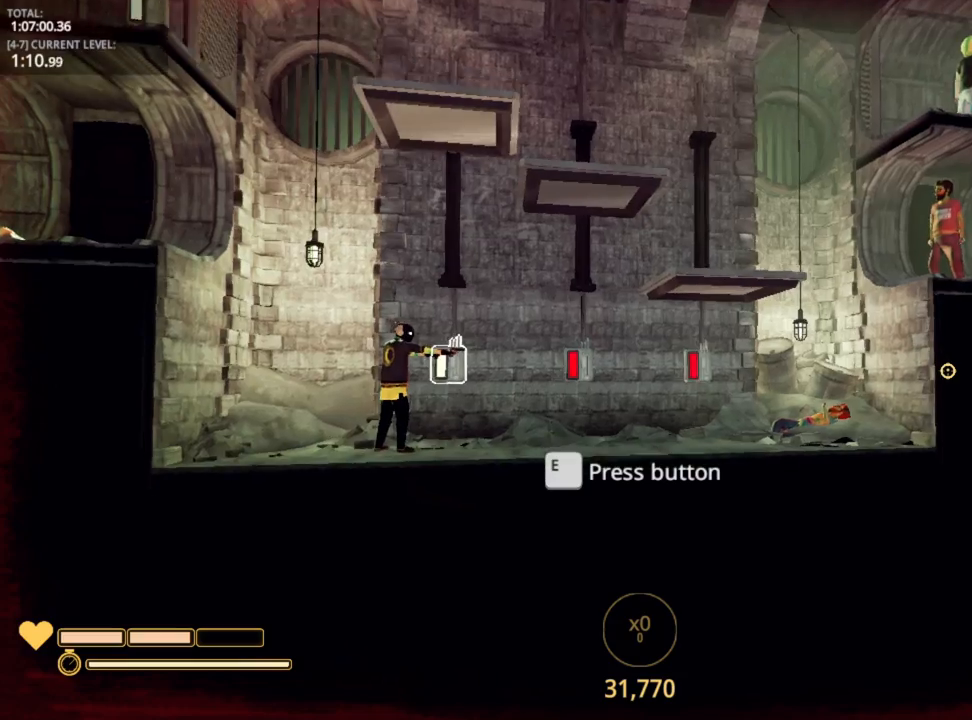
{"keys": [], "mouse_move": "still", "events": []}
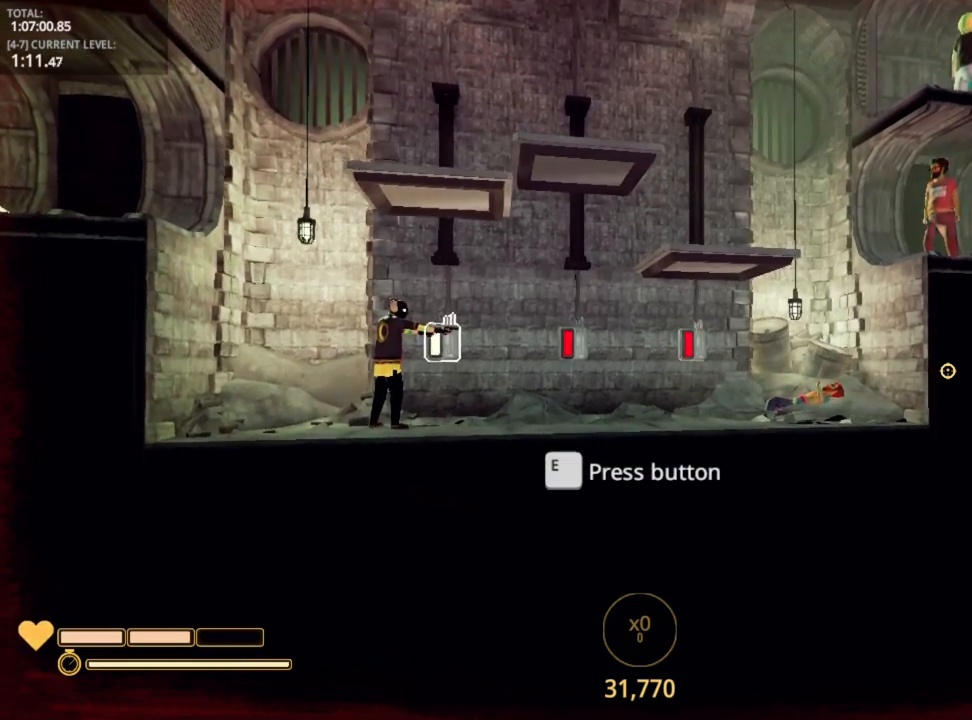
{"keys": ["d"], "mouse_move": "still", "events": [[84, "e", "down"], [134, "e", "up"], [267, "d", "down"]]}
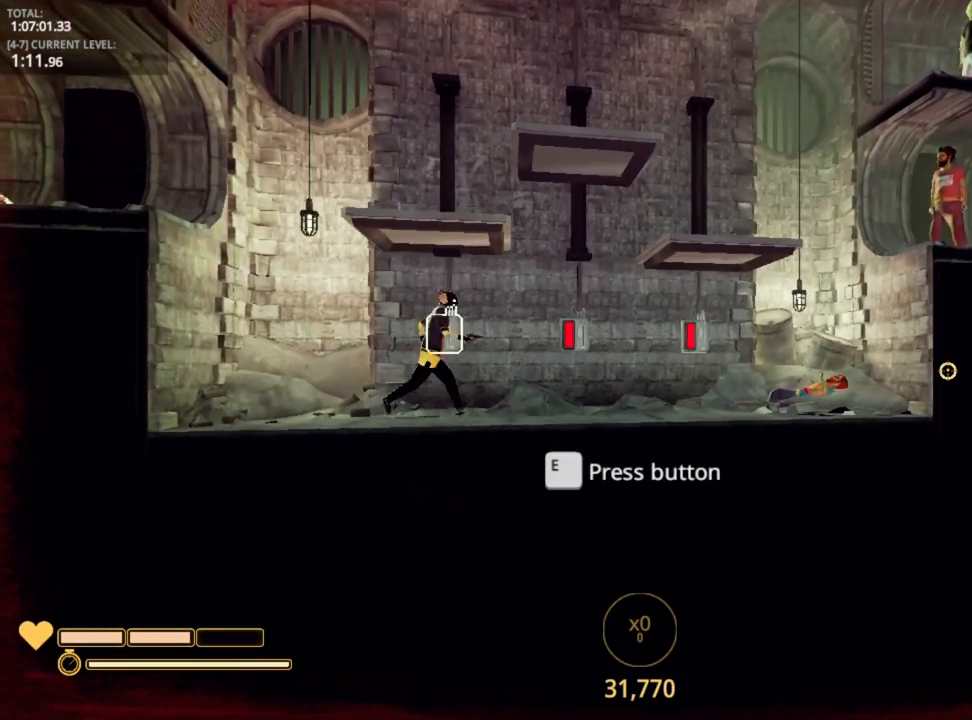
{"keys": ["d"], "mouse_move": "still", "events": []}
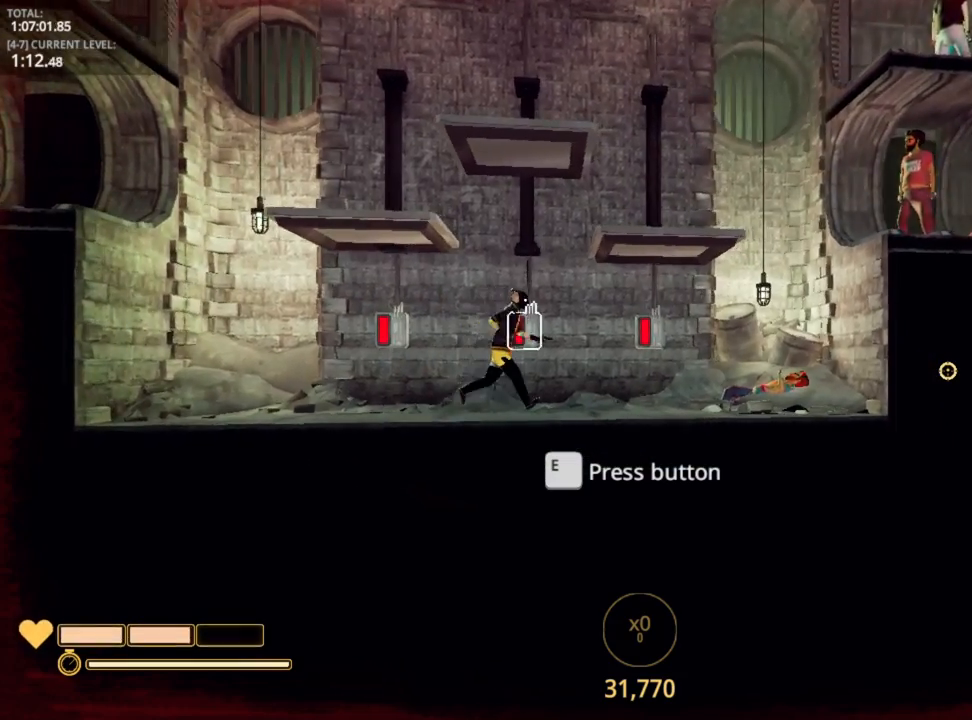
{"keys": ["e"], "mouse_move": "still", "events": [[367, "d", "up"], [500, "e", "down"]]}
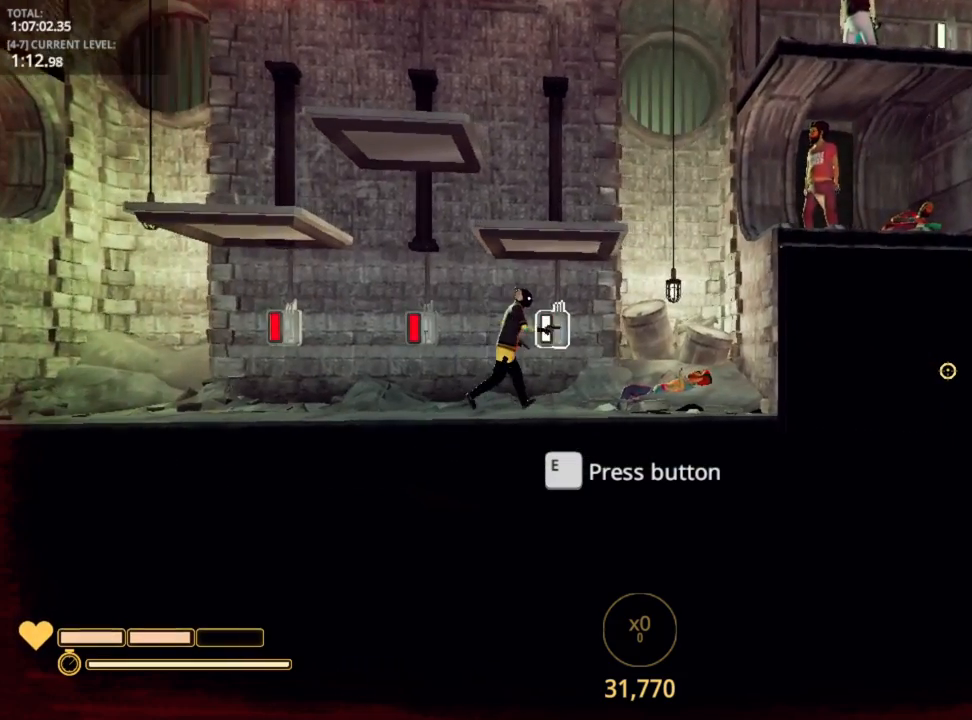
{"keys": [], "mouse_move": "still", "events": [[34, "e", "up"]]}
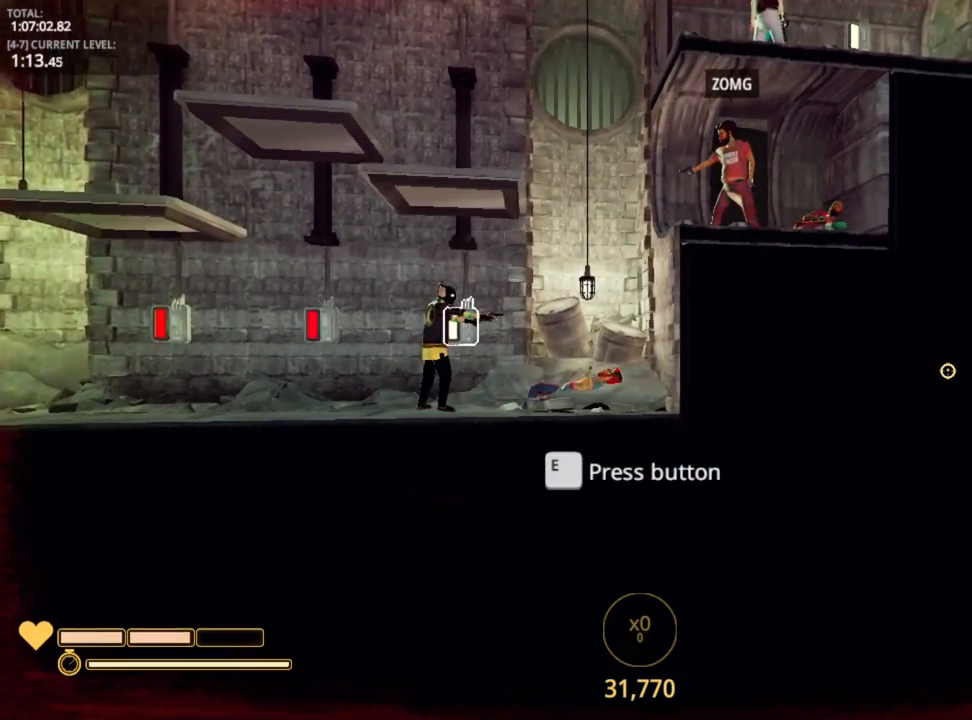
{"keys": [], "mouse_move": "up-left", "events": []}
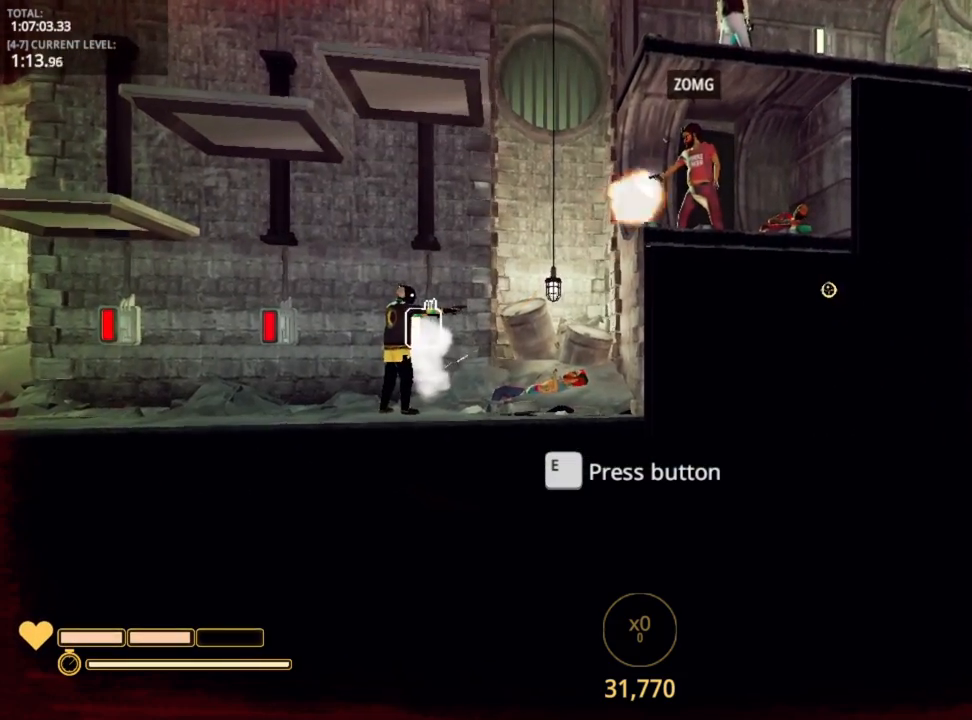
{"keys": ["d", "shift"], "mouse_move": "still", "events": [[67, "e", "down"], [167, "e", "up"], [250, "d", "down"], [450, "shift", "down"]]}
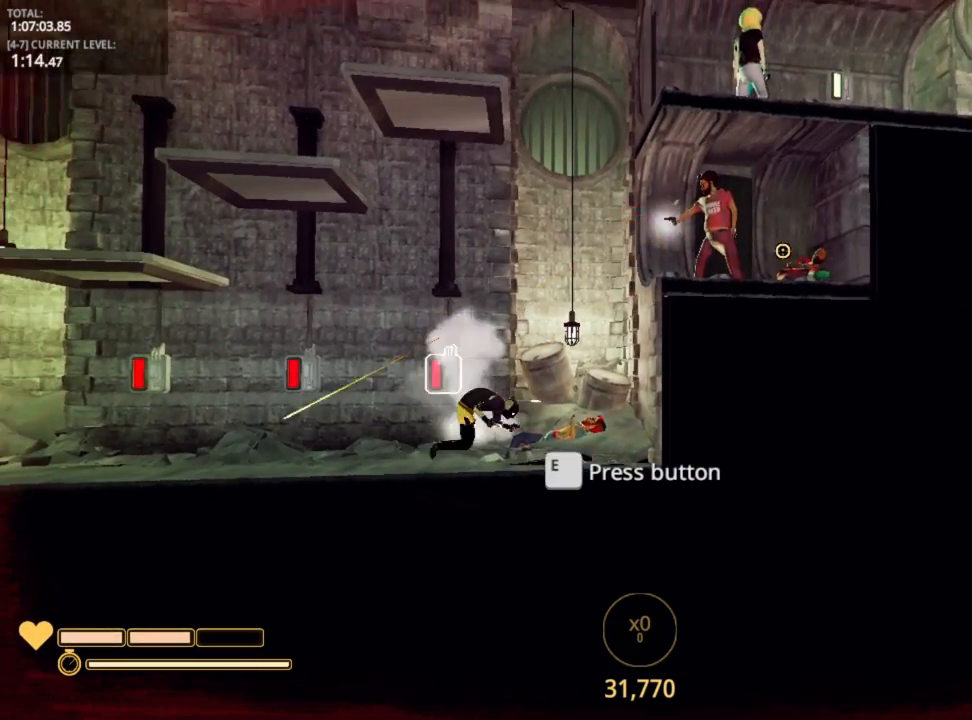
{"keys": [], "mouse_move": "still", "events": [[267, "shift", "up"], [367, "d", "up"]]}
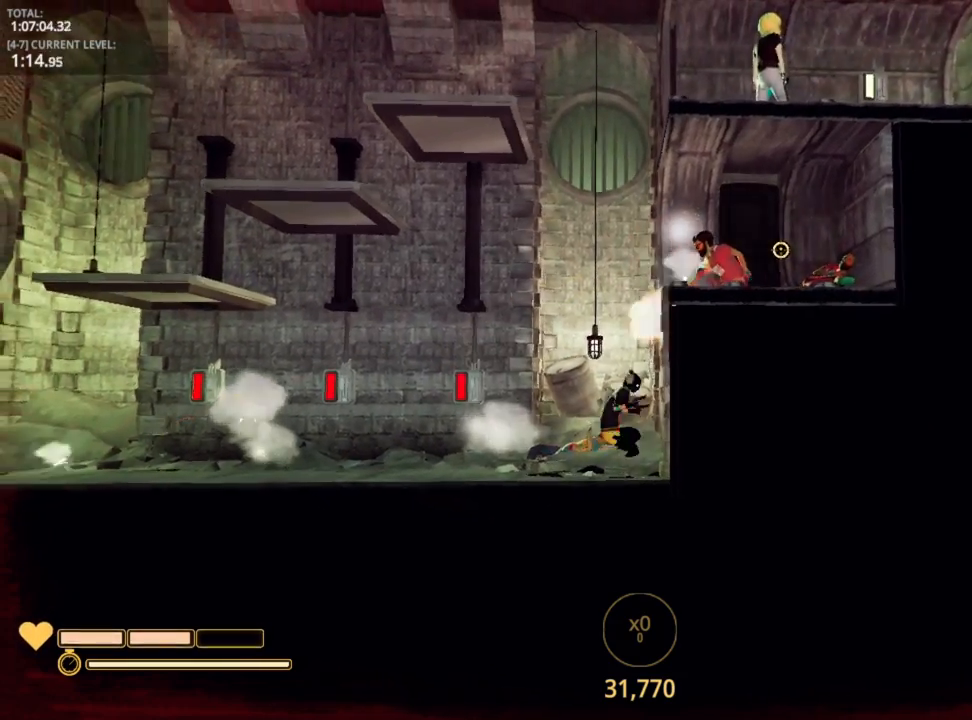
{"keys": ["d"], "mouse_move": "left", "events": [[200, "d", "down"], [234, "space", "down"], [384, "space", "up"]]}
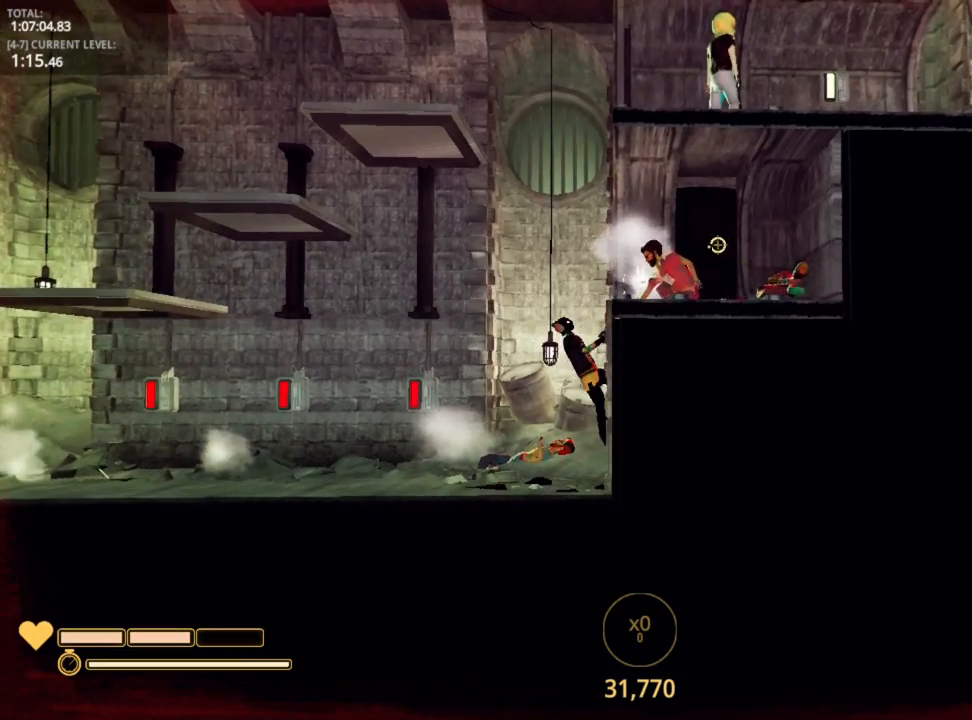
{"keys": [], "mouse_move": "still", "events": [[17, "space", "down"], [150, "ctrl", "down"], [150, "space", "up"], [250, "d", "up"], [284, "ctrl", "up"]]}